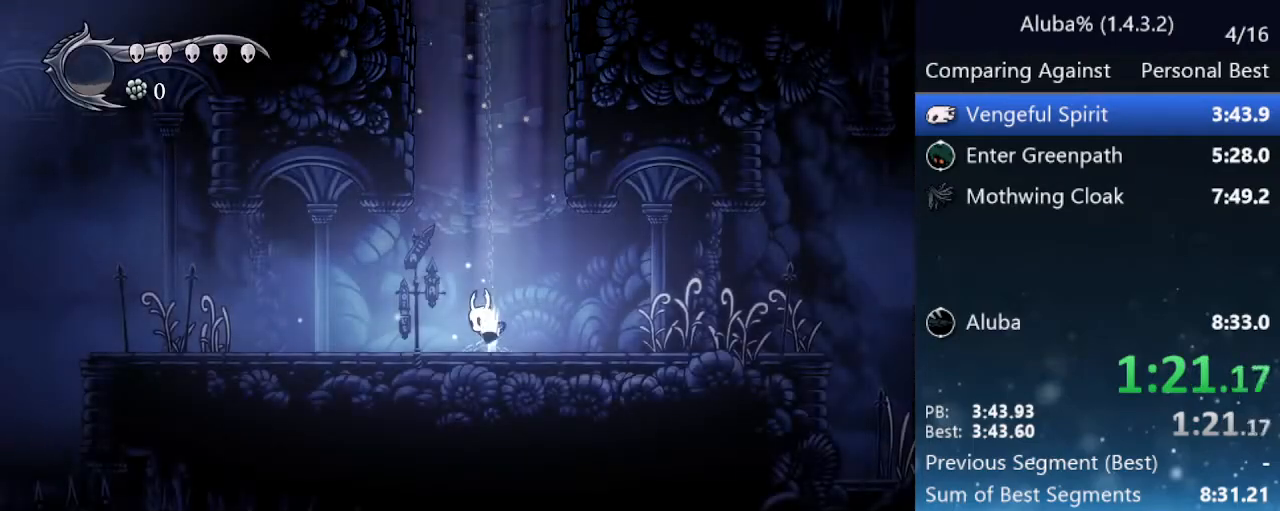
Gameplay with keyboard; each line is a JSON object with the keys held at the frame after it. "events" lists presses ("down") and releases ("up") of "cast", "cdash", "dash", "dnail", "down", "focus", "jump", "left", "menu", "nail", "pause", "right" and "up" between this image and that frame as [ms after this image, input, new state], when the widget could be followed in between. No other keys are recorded. Mouse input is not recorded. Key names are as the overlay labels them; some are game actions (e.g. jump) rather than physical keys.
{"keys": ["left"], "events": [[17, "jump", "down"], [67, "nail", "down"], [117, "jump", "up"], [117, "nail", "up"]]}
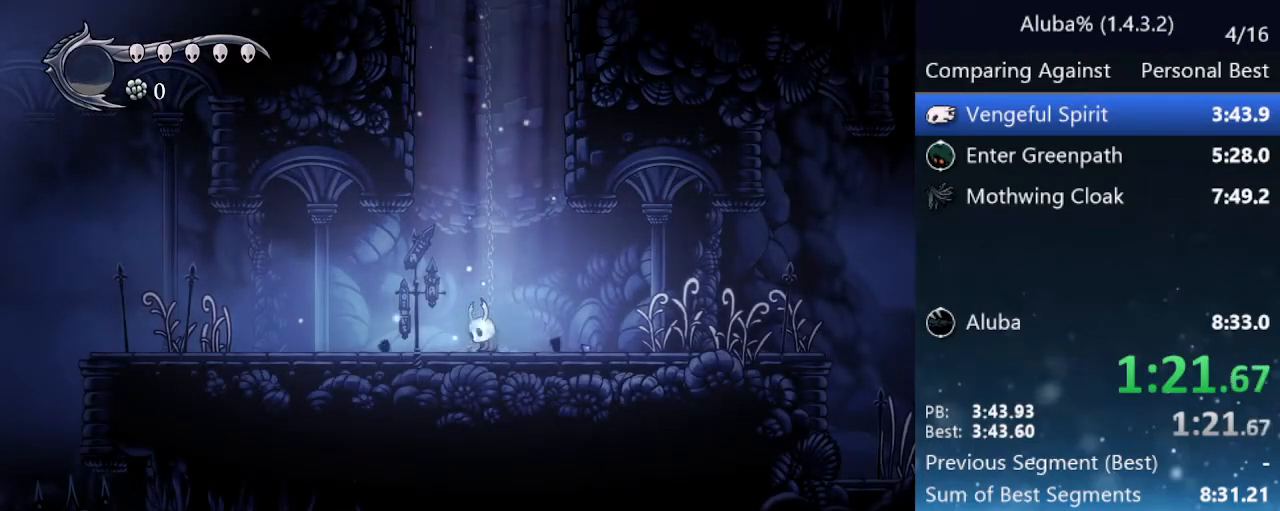
{"keys": ["left", "up"], "events": [[500, "up", "down"]]}
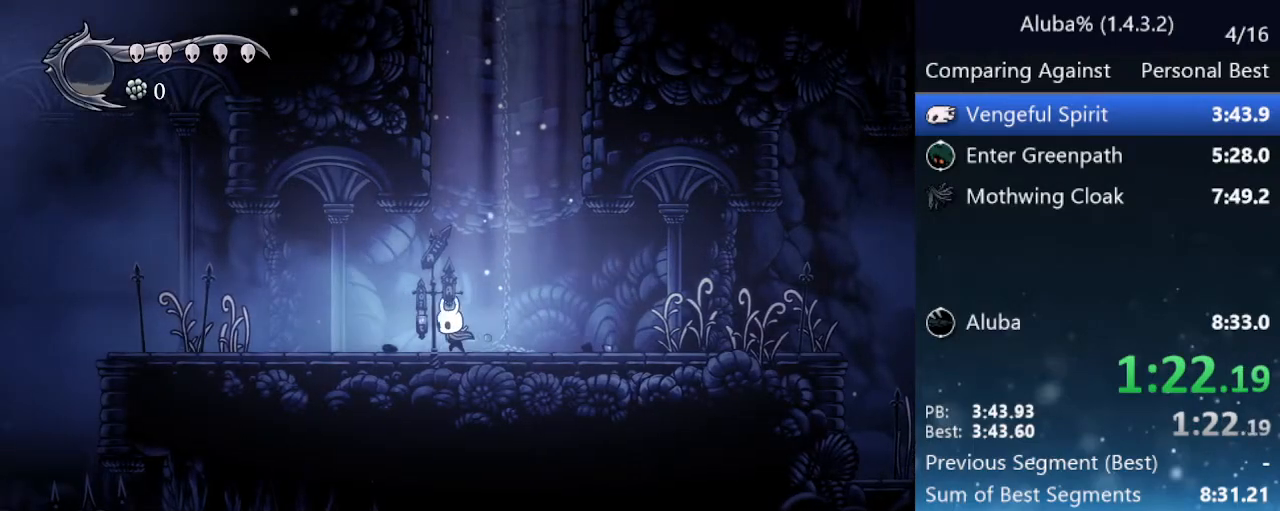
{"keys": ["left"], "events": [[50, "nail", "down"], [100, "up", "up"], [150, "nail", "up"]]}
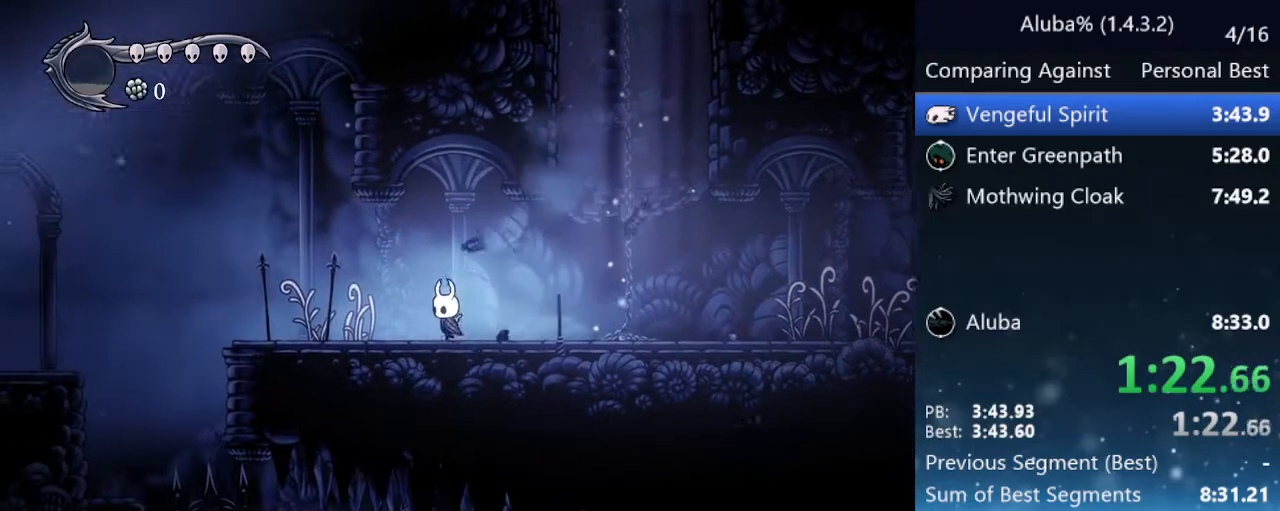
{"keys": ["left"], "events": [[150, "up", "down"], [250, "nail", "down"], [350, "up", "up"], [400, "nail", "up"]]}
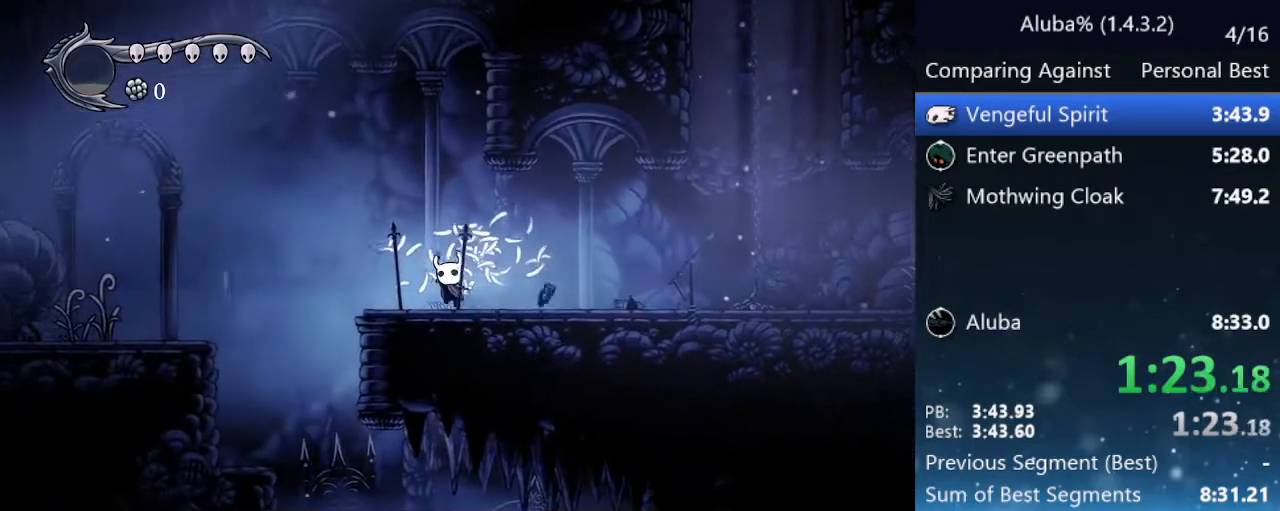
{"keys": ["jump", "left"], "events": [[133, "jump", "down"]]}
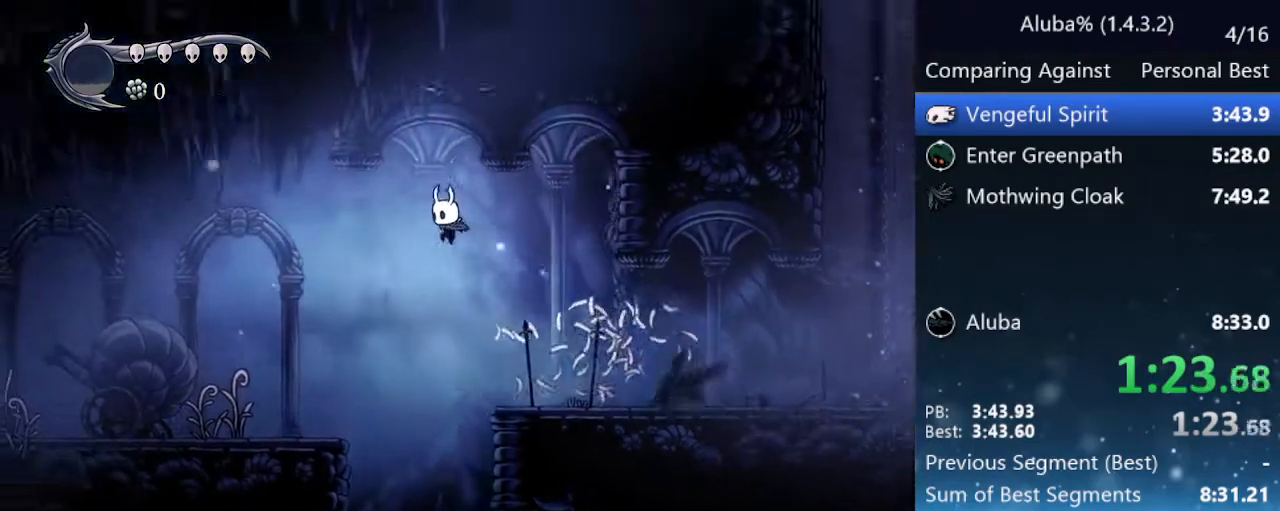
{"keys": ["left", "up"], "events": [[200, "jump", "up"], [283, "up", "down"]]}
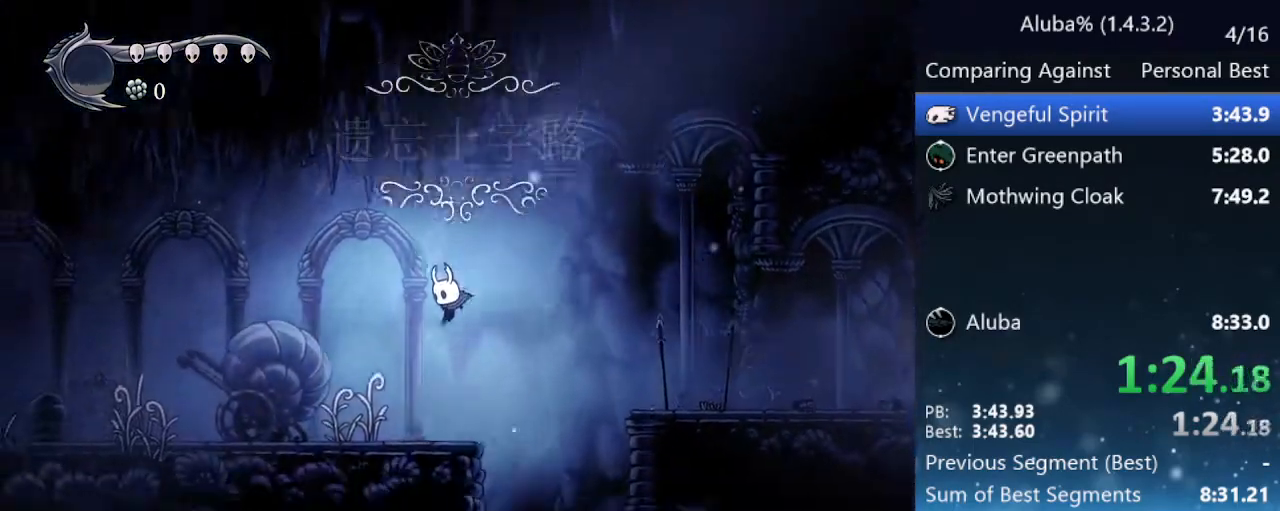
{"keys": ["jump", "left", "up"], "events": [[117, "nail", "down"], [217, "jump", "down"], [300, "nail", "up"]]}
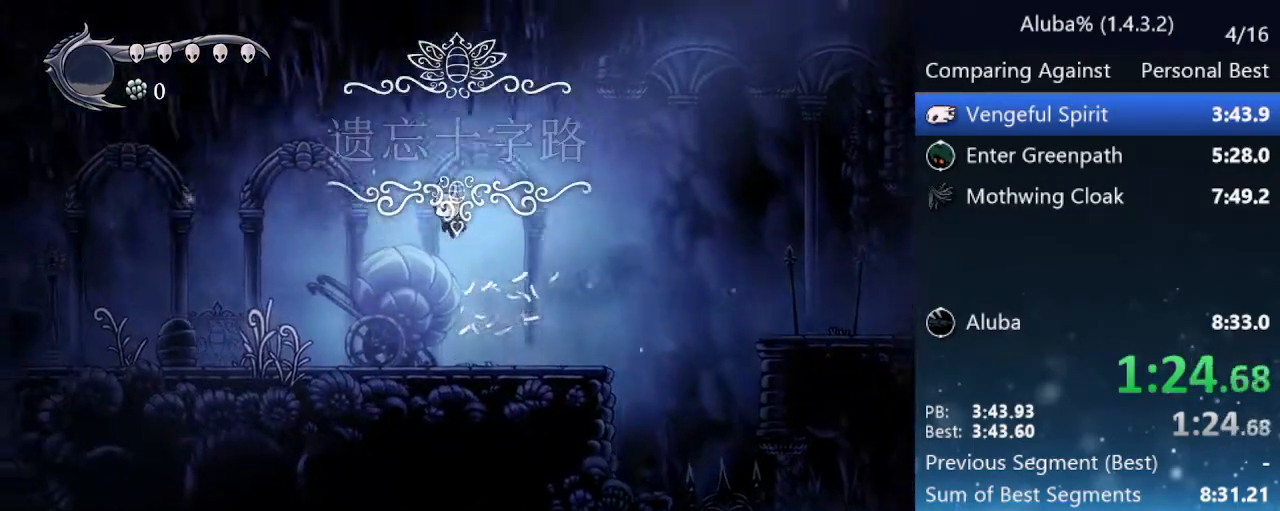
{"keys": ["left", "up"], "events": [[167, "jump", "up"]]}
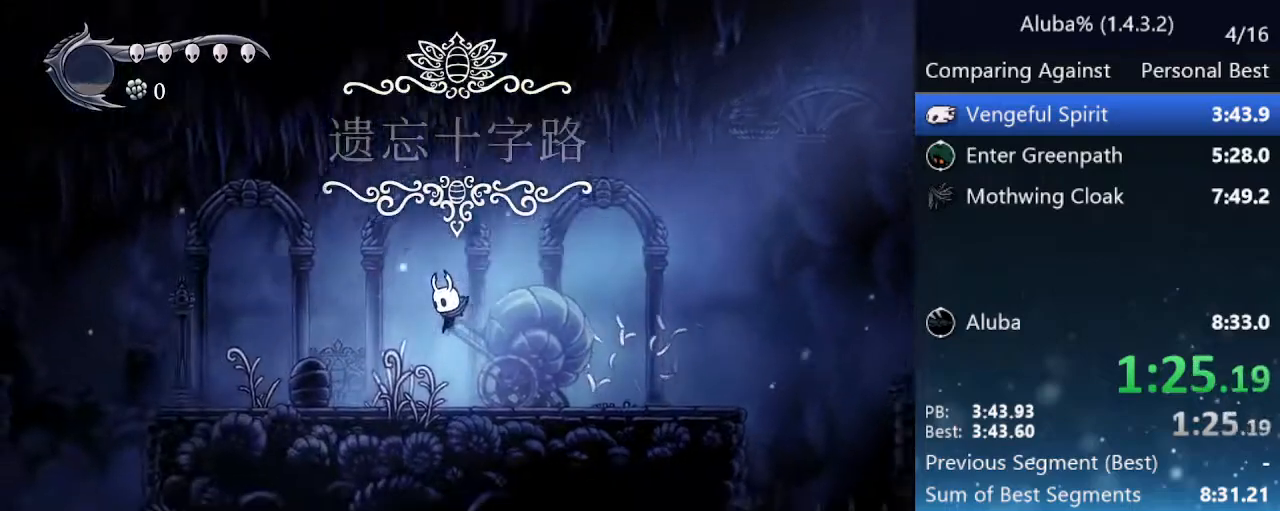
{"keys": ["left", "up"], "events": [[50, "nail", "down"], [150, "jump", "down"], [200, "nail", "up"], [383, "jump", "up"]]}
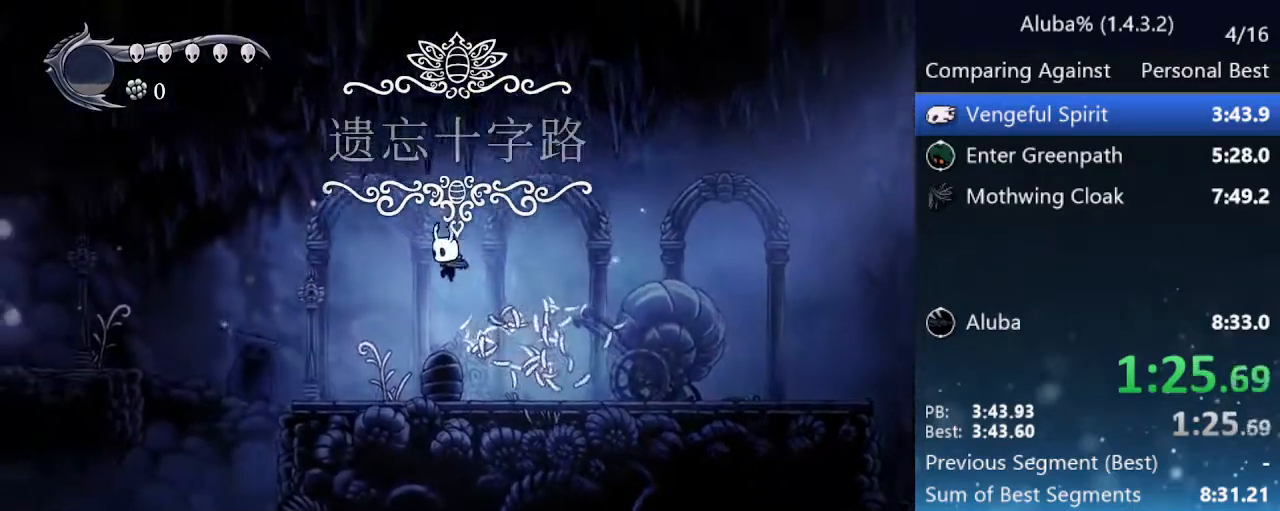
{"keys": ["jump", "left"], "events": [[217, "nail", "down"], [350, "jump", "down"], [350, "nail", "up"], [383, "up", "up"]]}
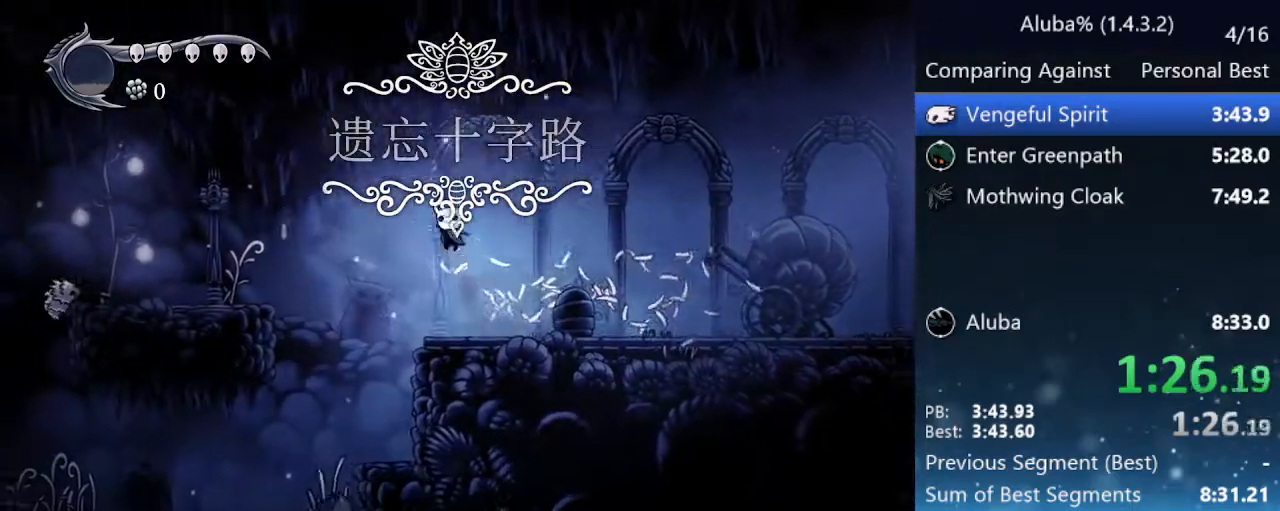
{"keys": ["down", "left"], "events": [[317, "down", "down"], [317, "jump", "up"]]}
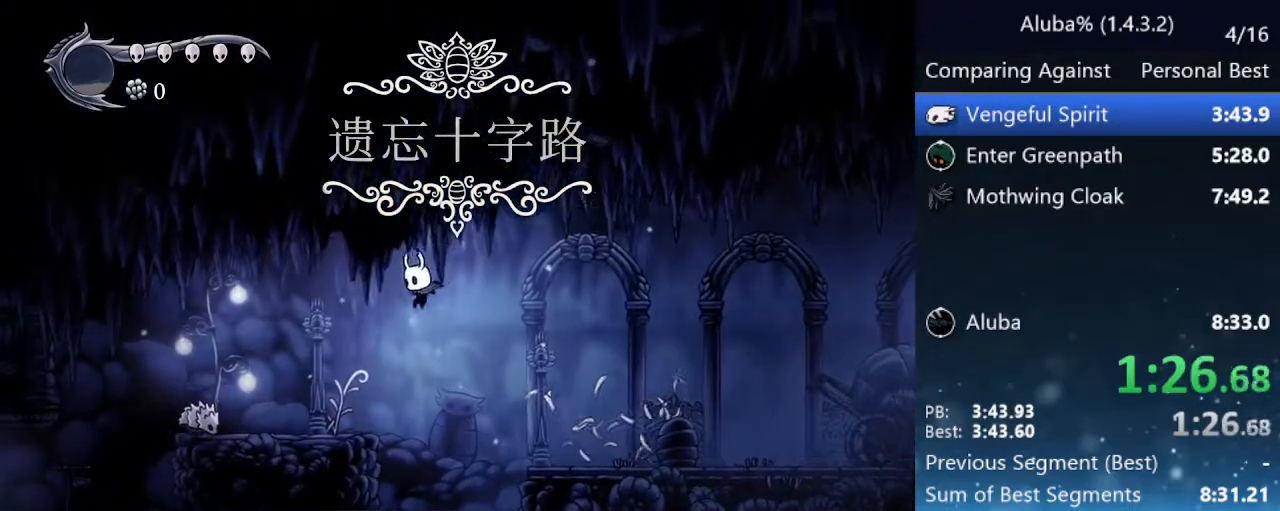
{"keys": ["jump", "left"], "events": [[67, "nail", "down"], [100, "down", "up"], [233, "nail", "up"], [333, "jump", "down"]]}
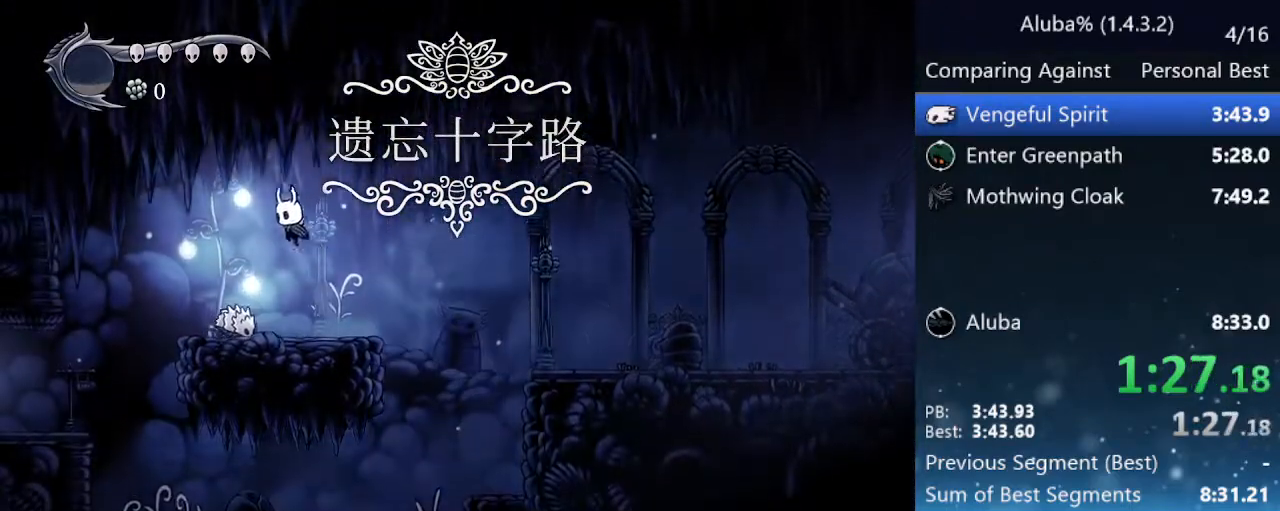
{"keys": ["left"], "events": [[350, "jump", "up"]]}
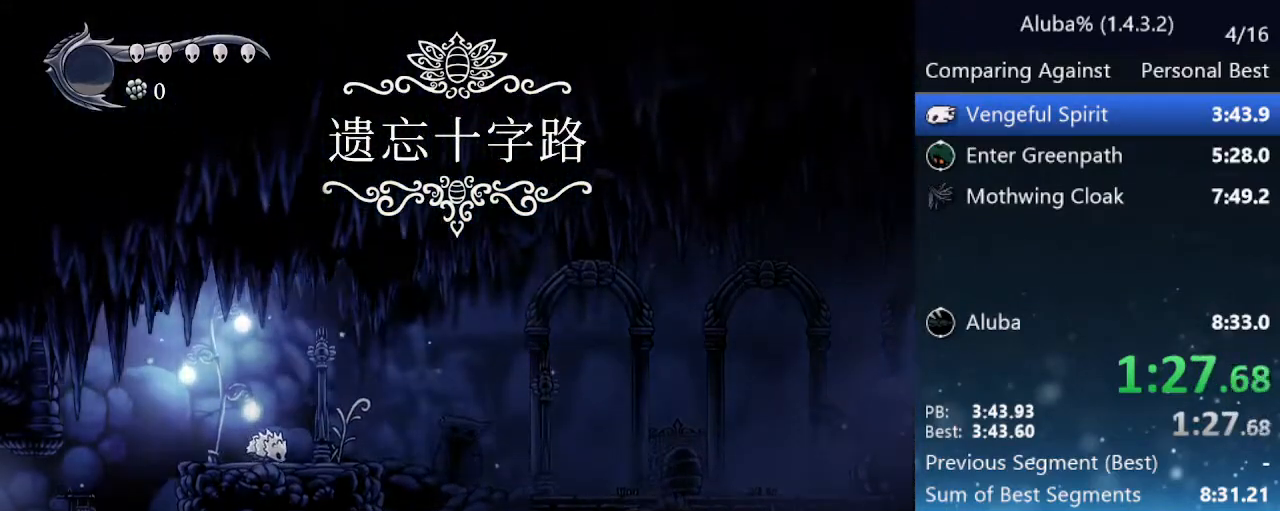
{"keys": ["left"], "events": [[133, "up", "down"], [367, "nail", "down"], [500, "nail", "up"], [500, "up", "up"]]}
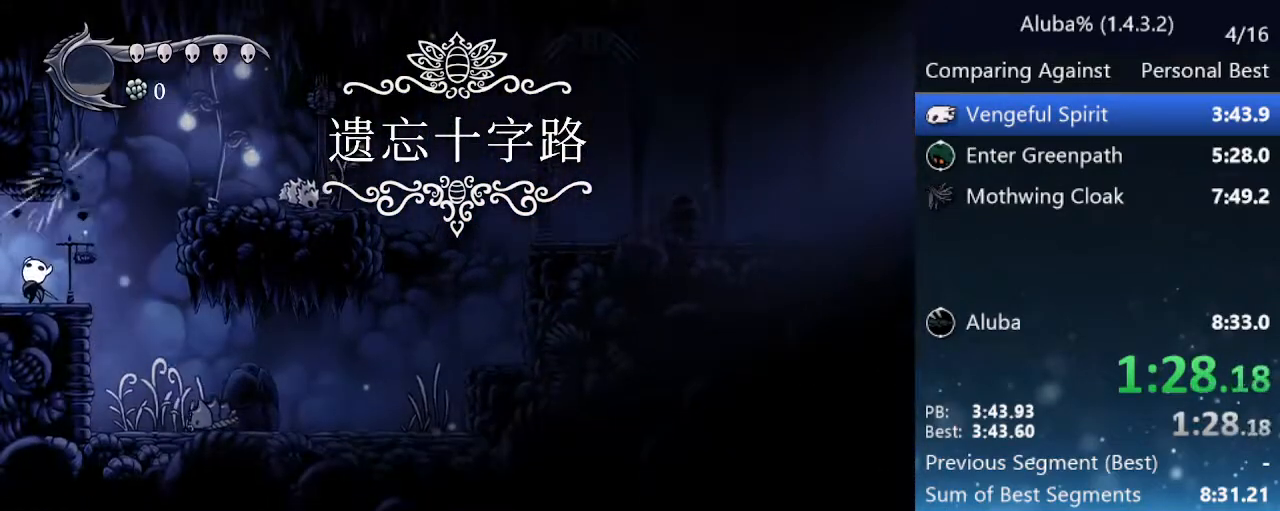
{"keys": ["left"], "events": []}
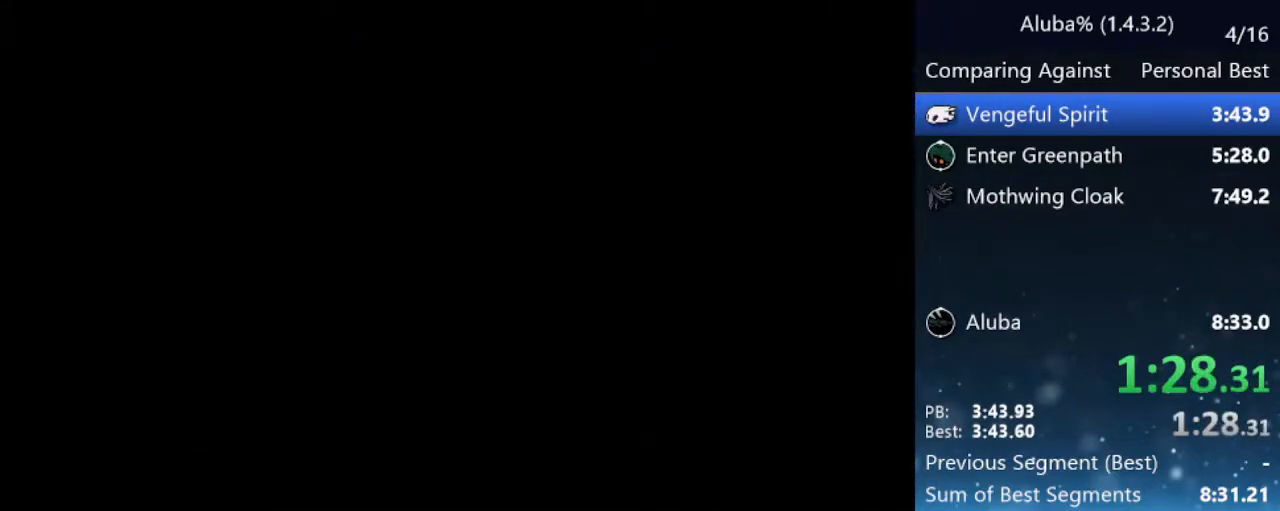
{"keys": ["left"], "events": []}
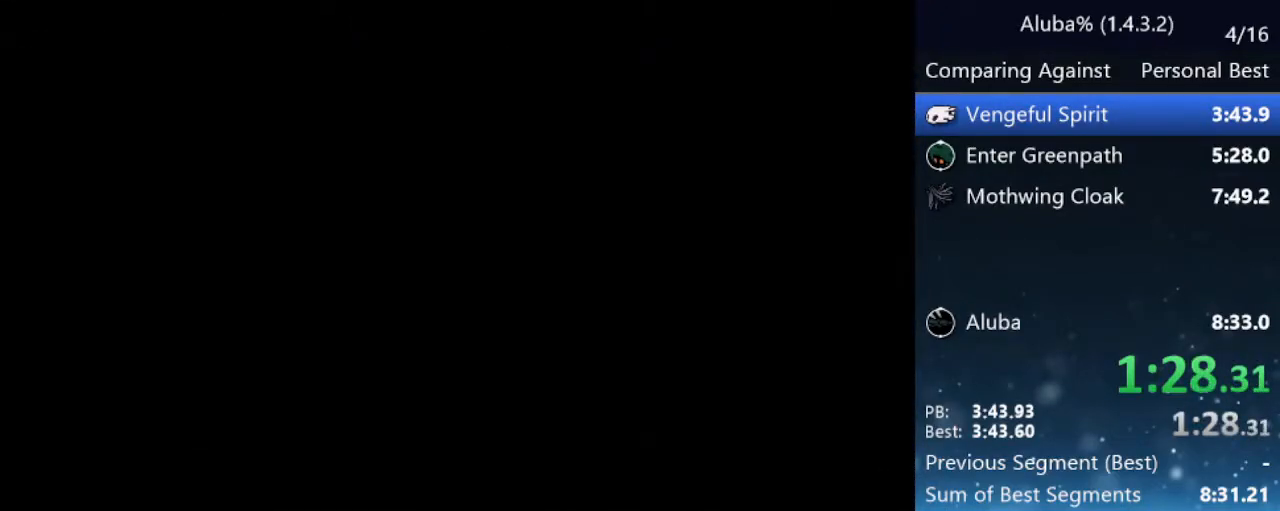
{"keys": ["left"], "events": []}
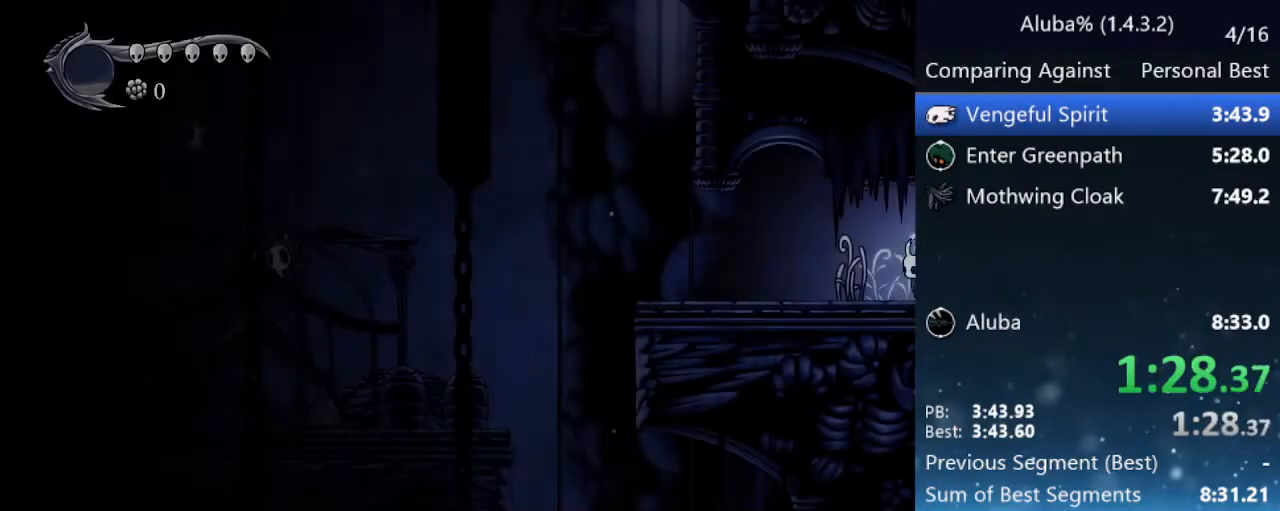
{"keys": ["left"], "events": []}
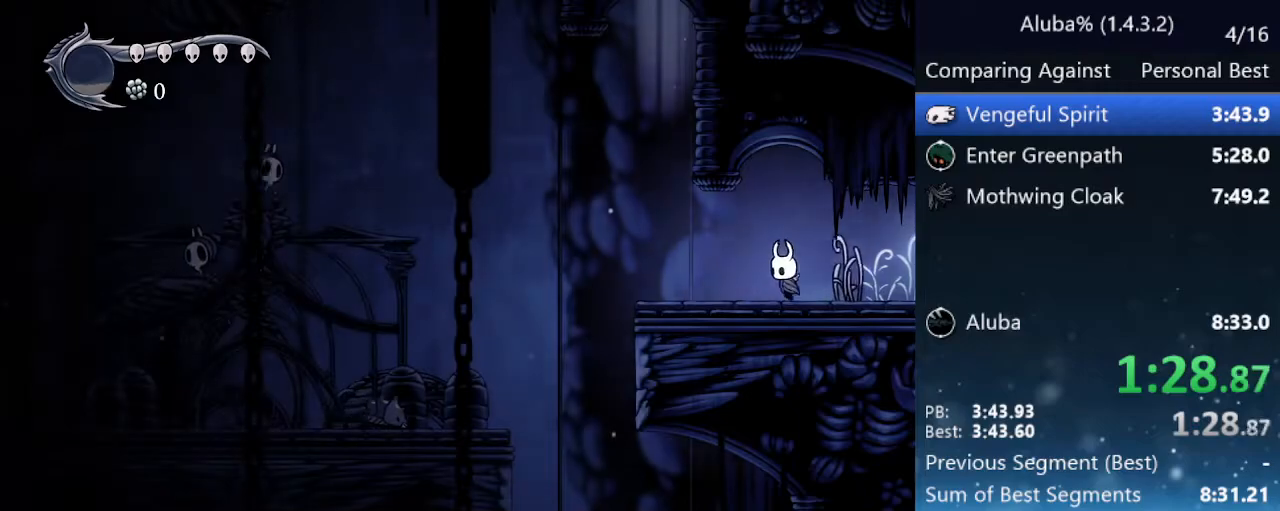
{"keys": ["left"], "events": [[117, "jump", "down"], [300, "jump", "up"]]}
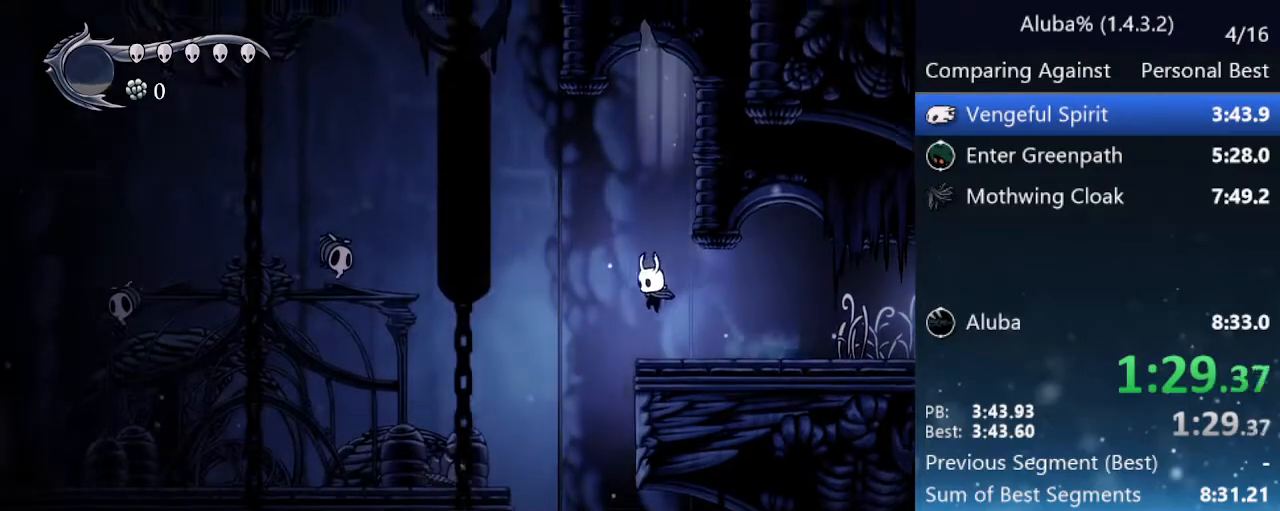
{"keys": [], "events": [[317, "left", "up"]]}
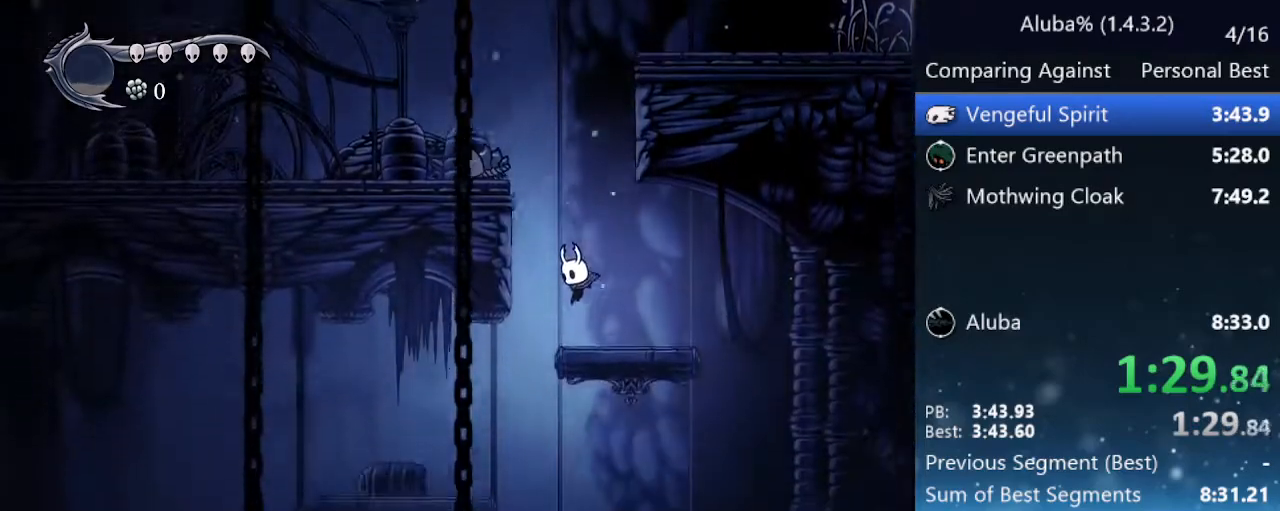
{"keys": [], "events": [[100, "left", "down"], [183, "left", "up"], [183, "menu", "down"], [233, "menu", "up"]]}
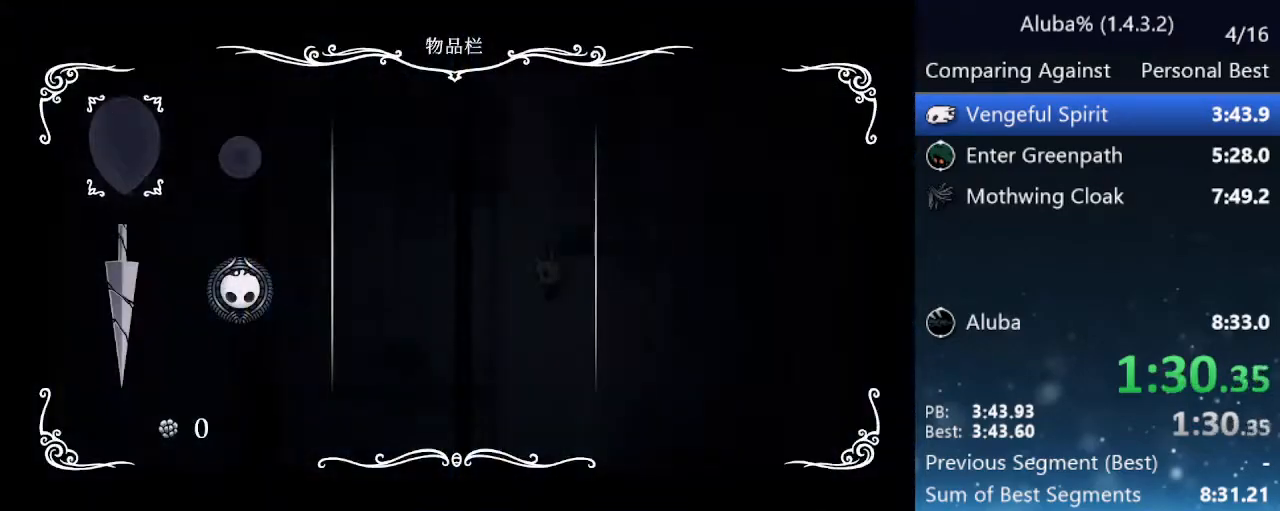
{"keys": ["left"], "events": [[67, "left", "down"]]}
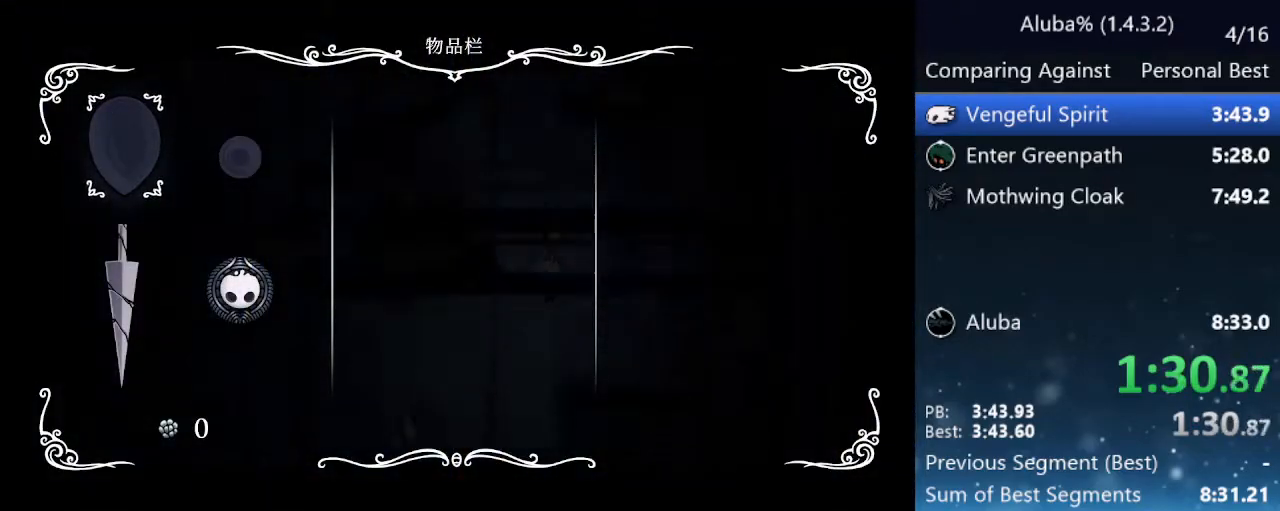
{"keys": ["left"], "events": []}
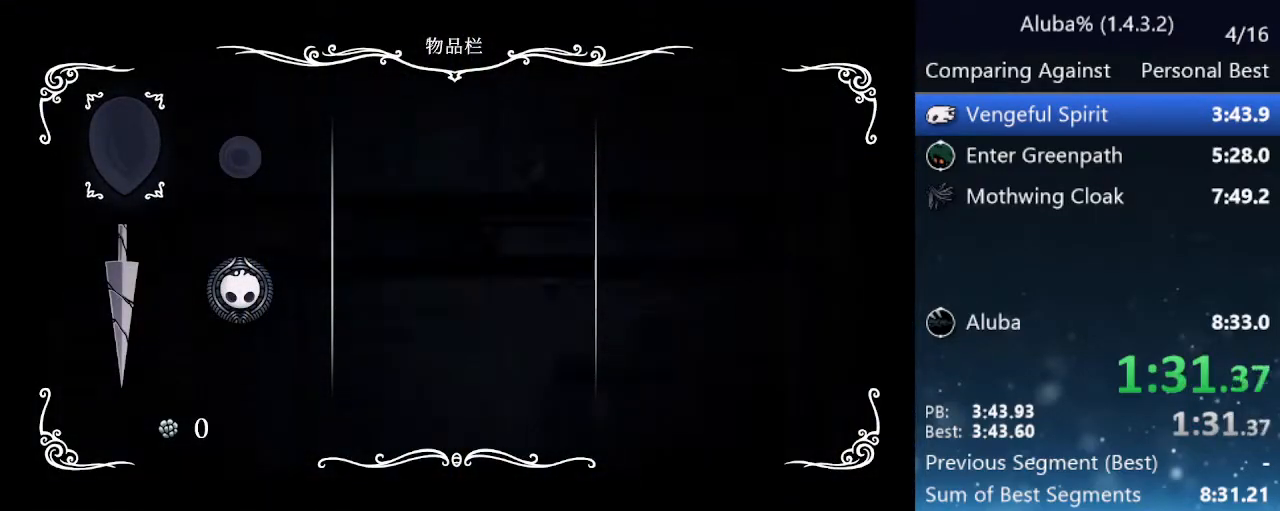
{"keys": ["left", "menu"], "events": [[417, "menu", "down"]]}
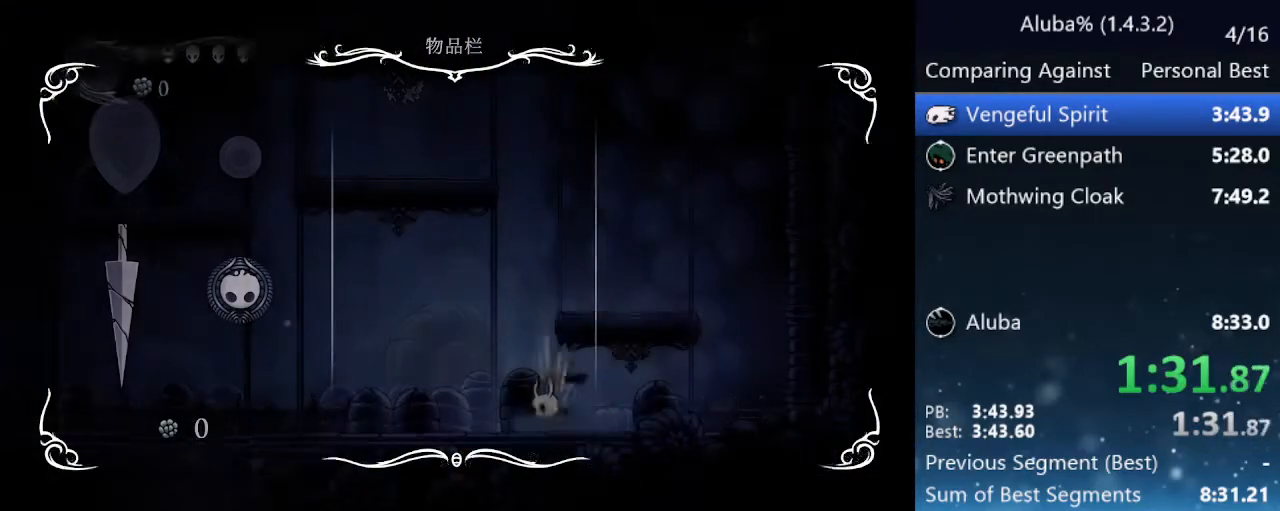
{"keys": ["jump", "left"], "events": [[67, "menu", "up"], [300, "jump", "down"]]}
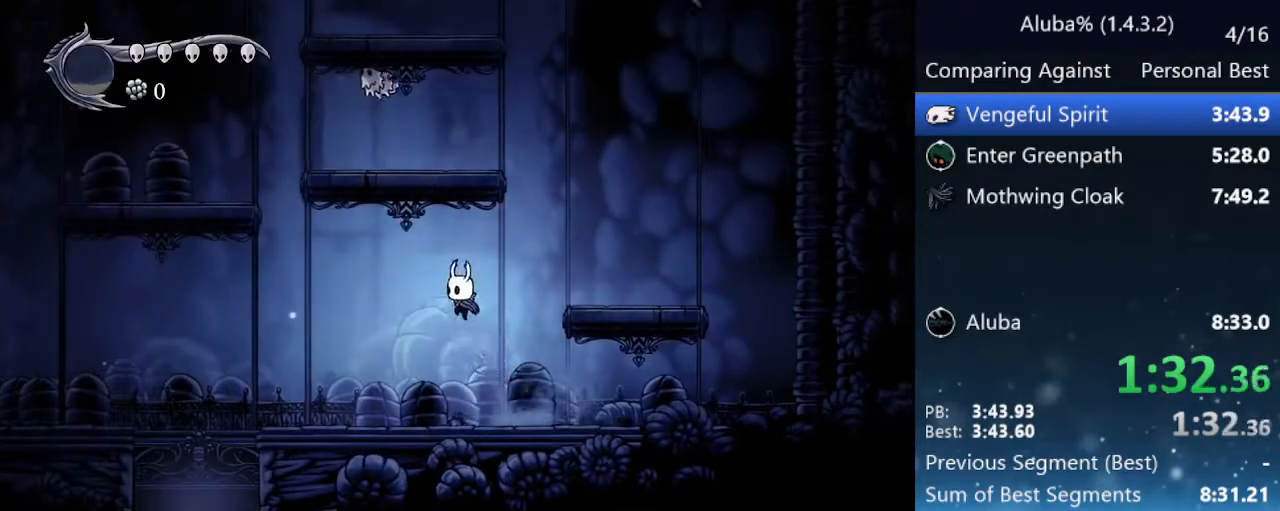
{"keys": ["jump", "left"], "events": []}
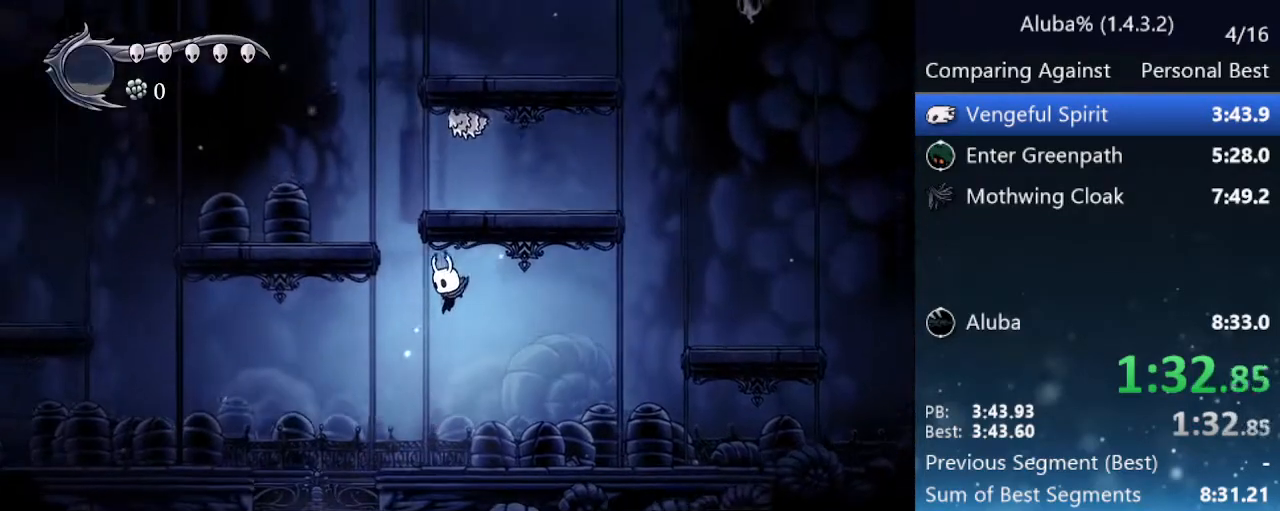
{"keys": ["right"], "events": [[200, "jump", "up"], [383, "left", "up"], [383, "right", "down"]]}
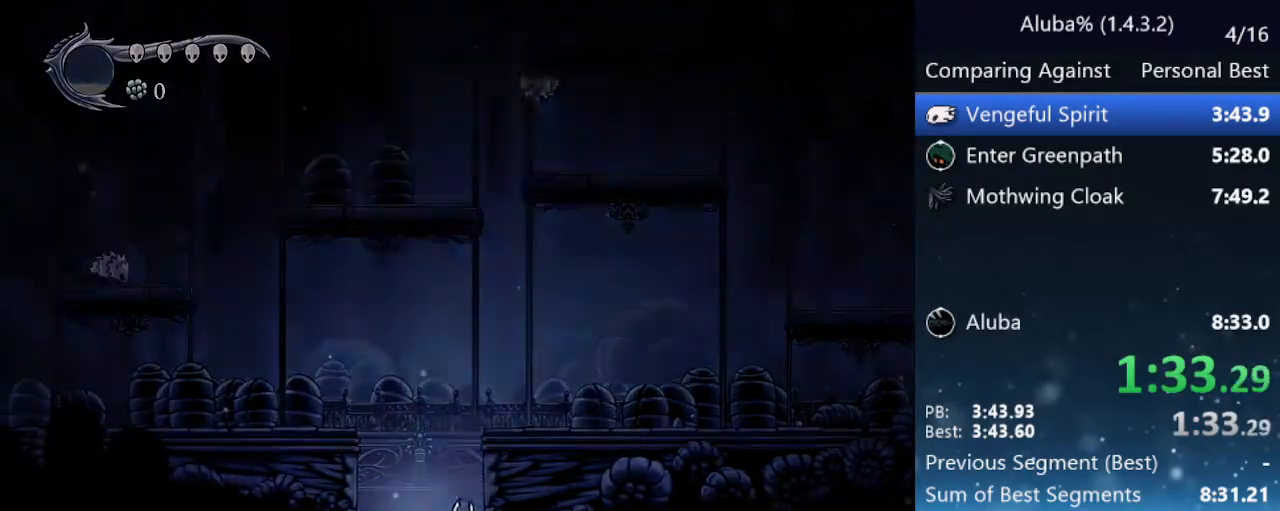
{"keys": ["jump", "right"], "events": [[400, "up", "down"], [500, "jump", "down"], [500, "up", "up"]]}
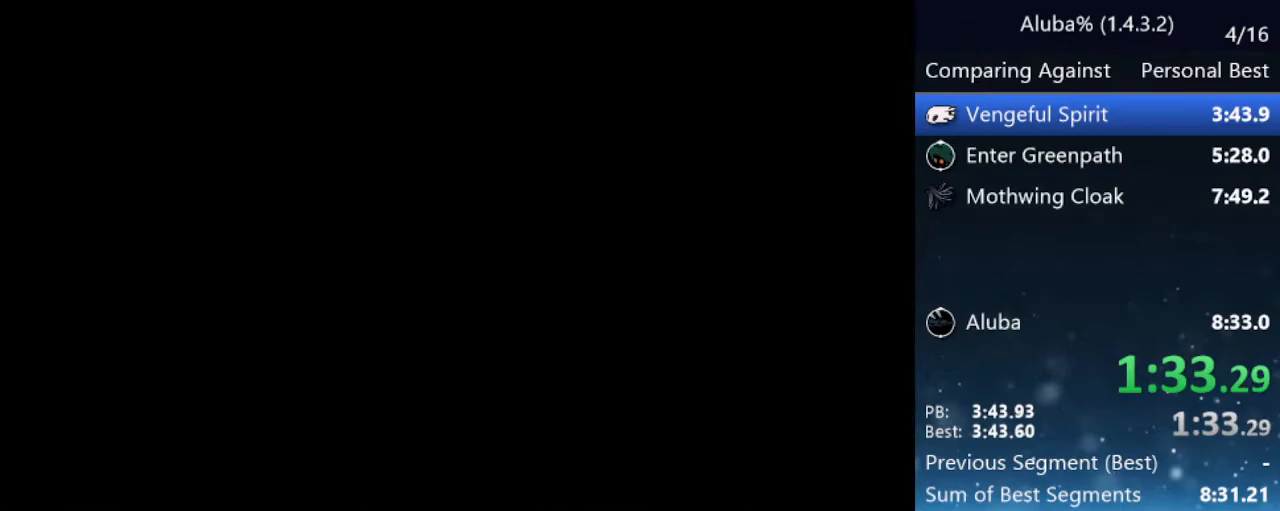
{"keys": ["right"], "events": [[33, "nail", "down"], [83, "up", "down"], [133, "jump", "up"], [233, "nail", "up"], [233, "up", "up"]]}
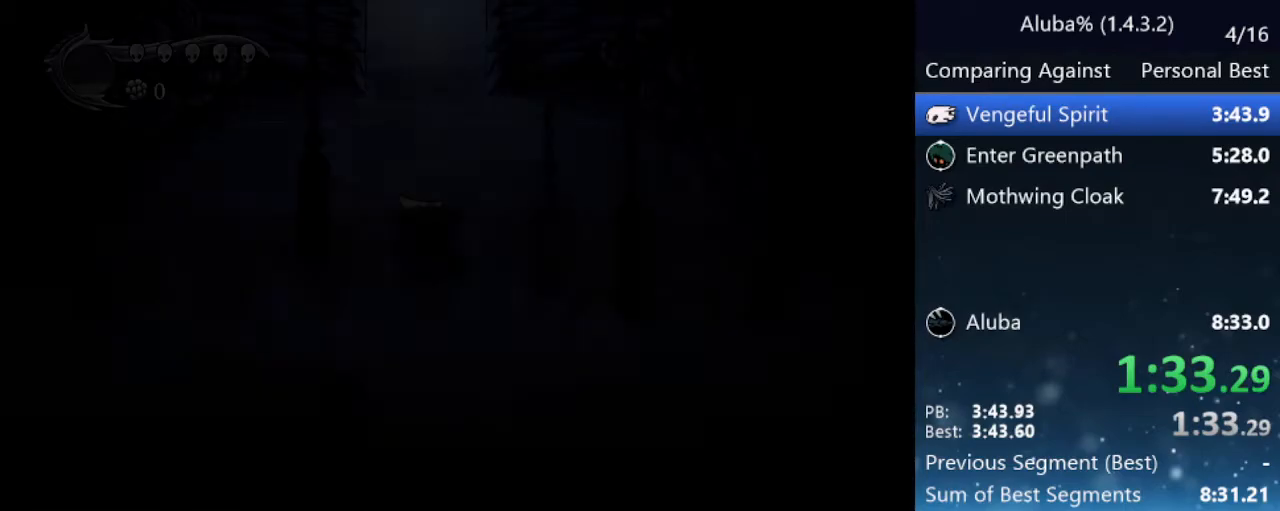
{"keys": ["right"], "events": []}
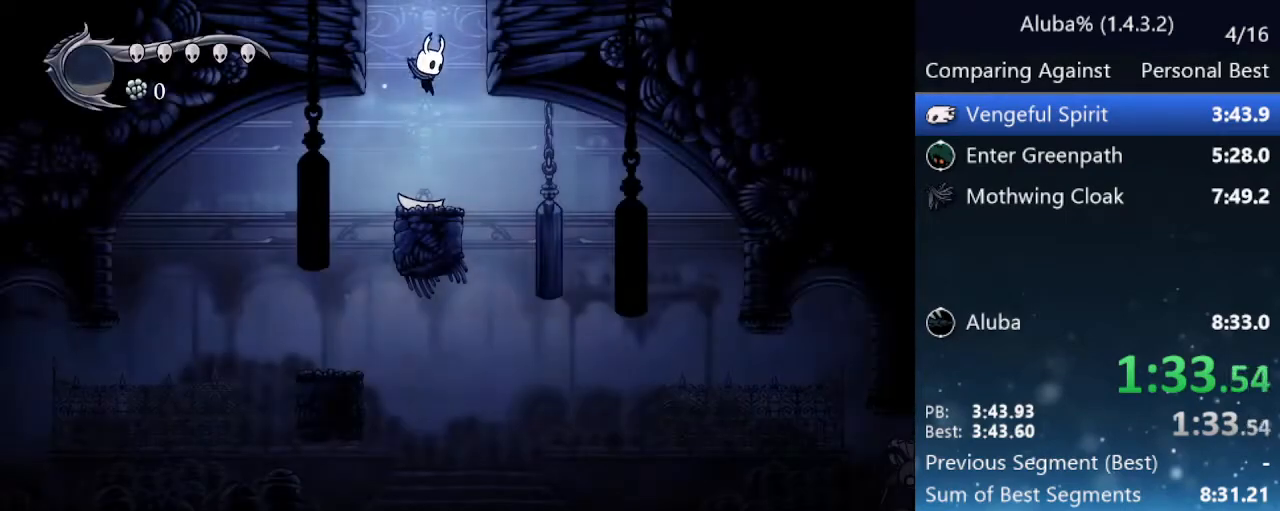
{"keys": [], "events": [[350, "right", "up"]]}